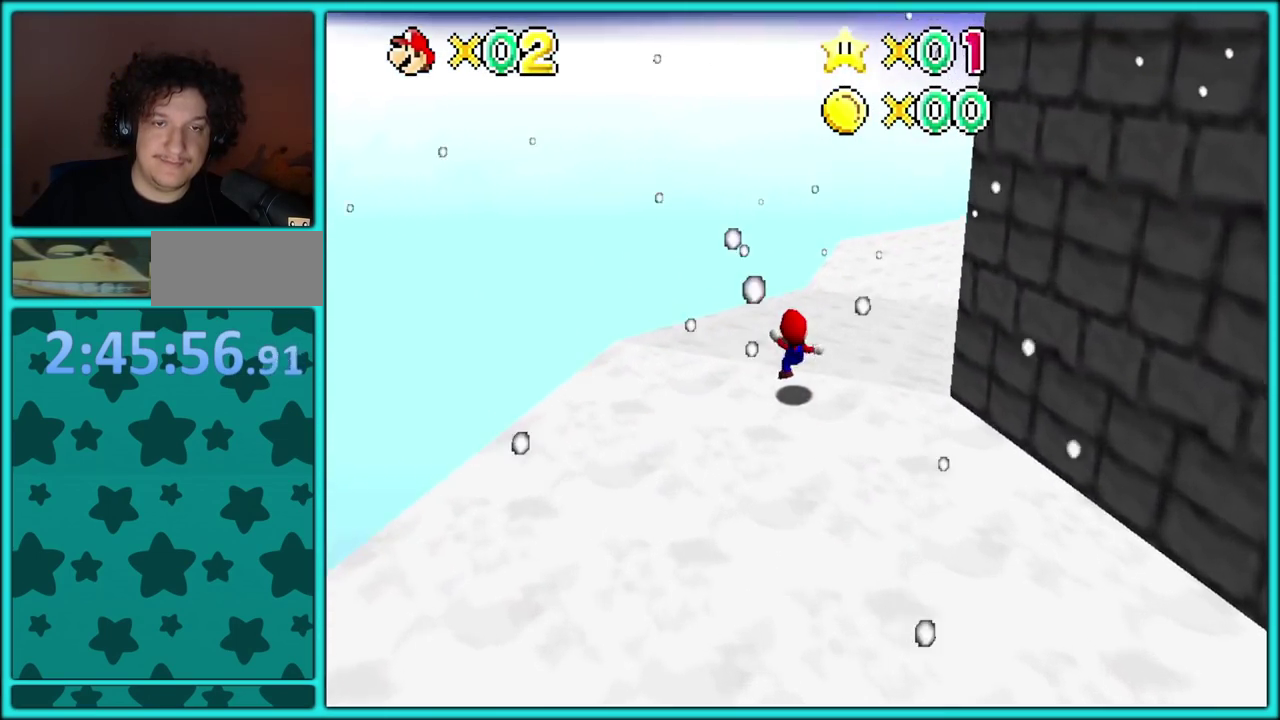
Gameplay with a controller (Nintendo layout); each line is a JSON object with the inputs held at the frame after it. "events" lists button and stick changes between this image and that frame as [ms after this image, input, new state], when the widget could be followed in between. Not read: A L3 R2 R3.
{"buttons": ["C_LEFT"], "left_stick": "up", "events": [[267, "B", "down"], [383, "B", "up"], [467, "C_LEFT", "down"]]}
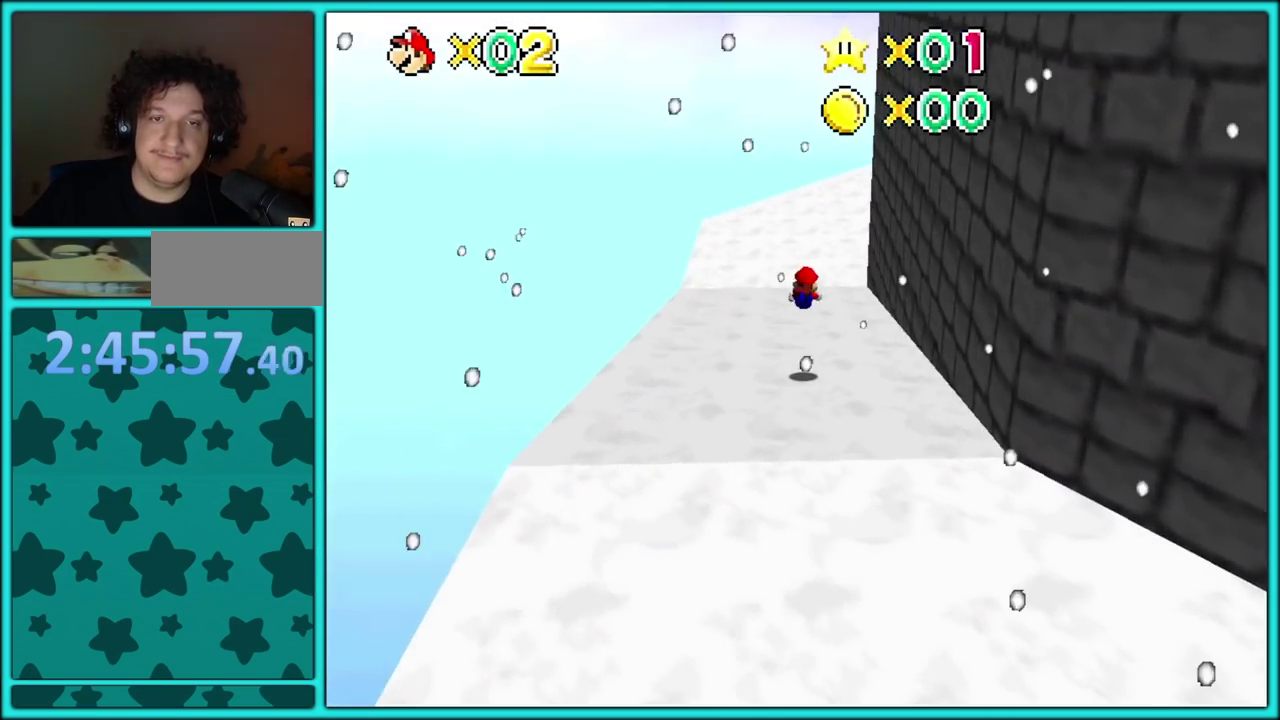
{"buttons": [], "left_stick": "up-left", "events": [[100, "C_LEFT", "up"], [167, "C_LEFT", "down"], [233, "left_stick", "up-left"], [283, "C_LEFT", "up"], [367, "B", "down"], [467, "B", "up"]]}
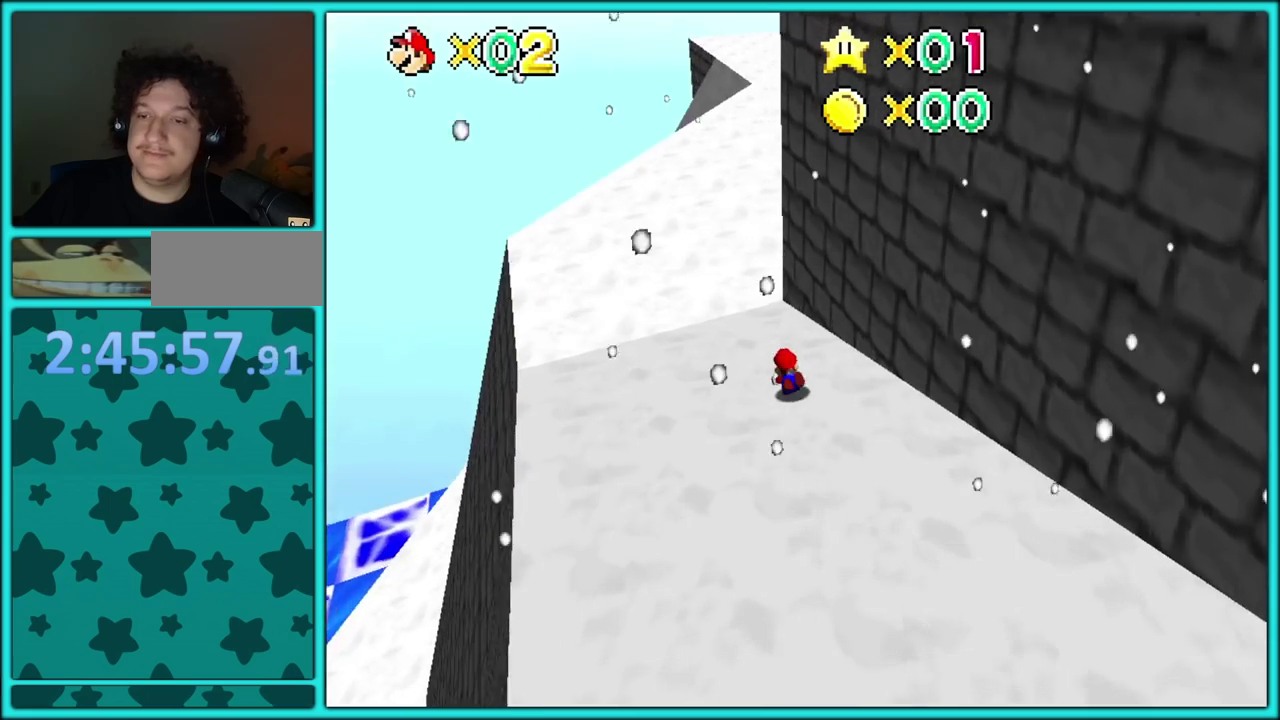
{"buttons": [], "left_stick": "up-left", "events": [[17, "B", "down"], [117, "B", "up"], [183, "B", "down"], [233, "B", "up"], [333, "C_LEFT", "down"], [467, "C_LEFT", "up"]]}
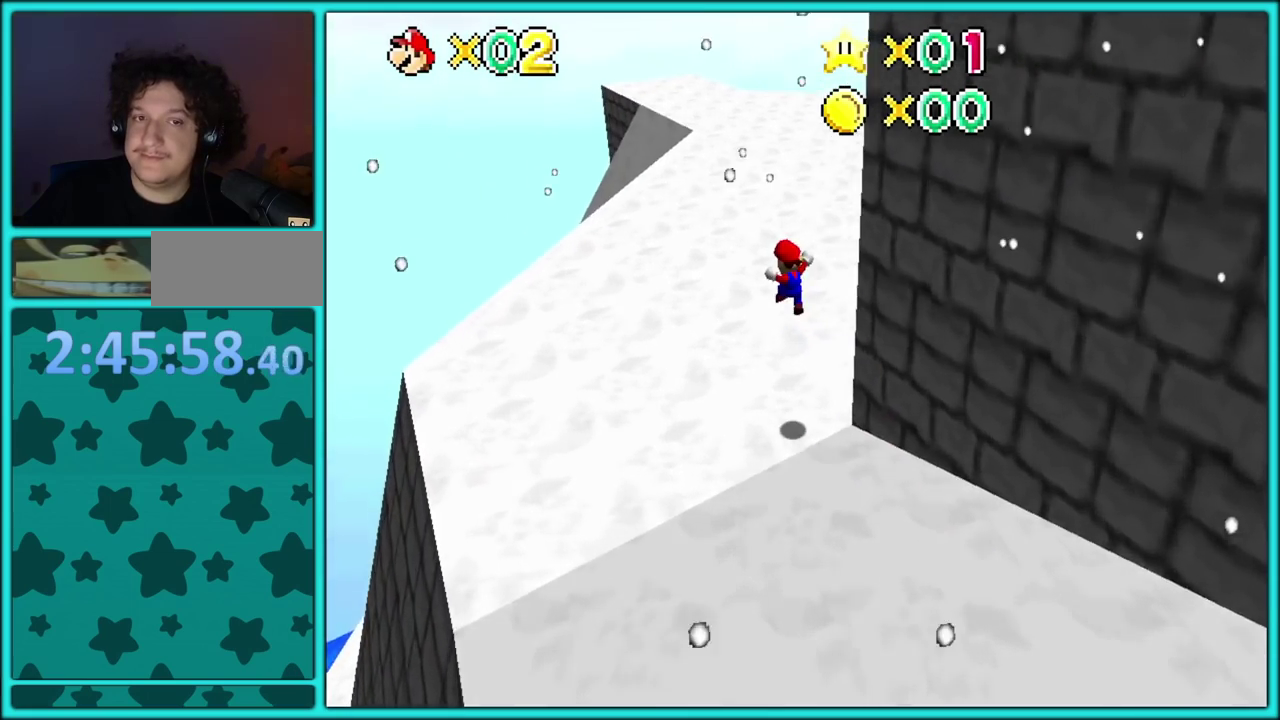
{"buttons": ["B"], "left_stick": "up", "events": [[183, "left_stick", "up"], [450, "B", "down"]]}
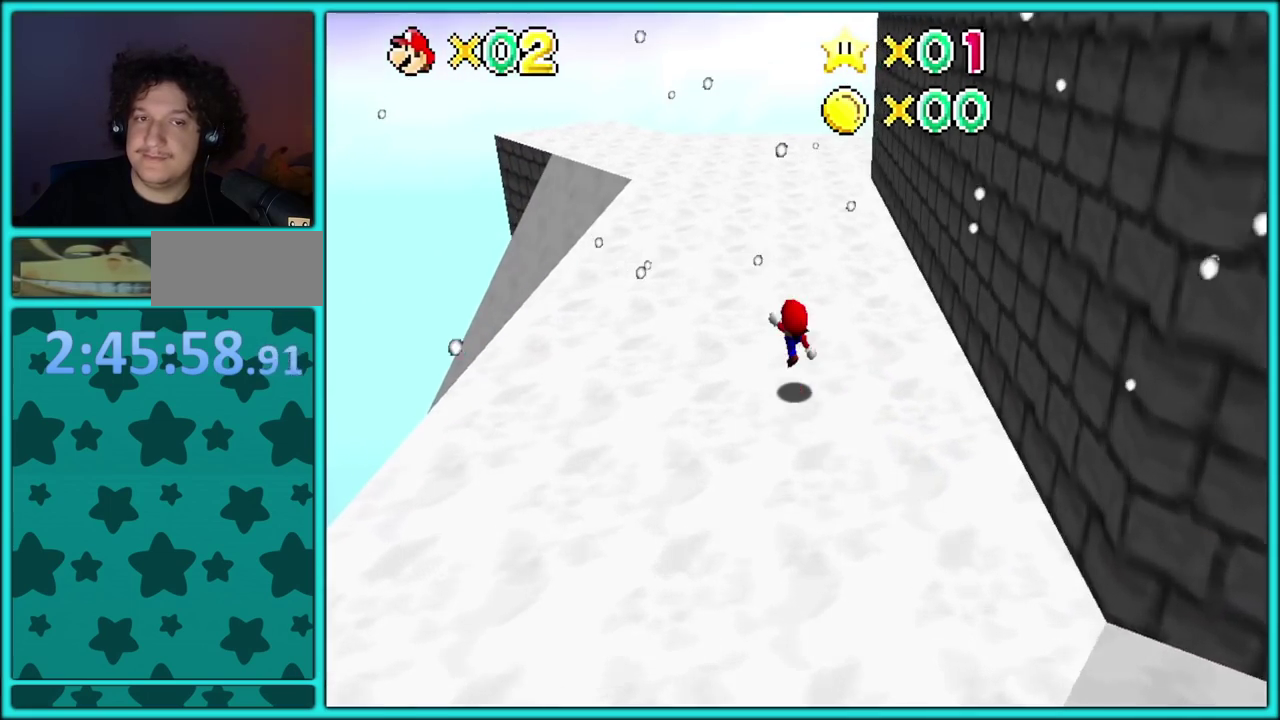
{"buttons": ["B"], "left_stick": "up", "events": [[83, "B", "up"], [500, "B", "down"]]}
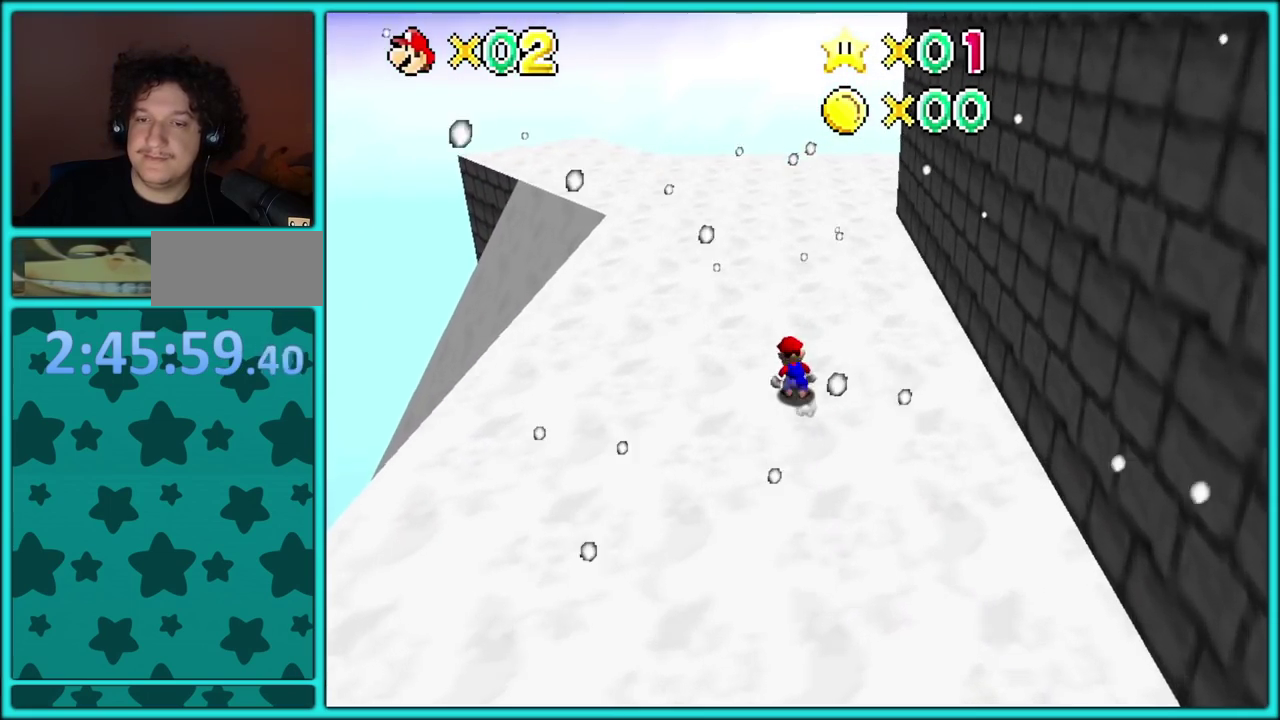
{"buttons": ["B"], "left_stick": "up", "events": [[83, "B", "up"], [167, "C_LEFT", "down"], [300, "C_LEFT", "up"], [483, "B", "down"]]}
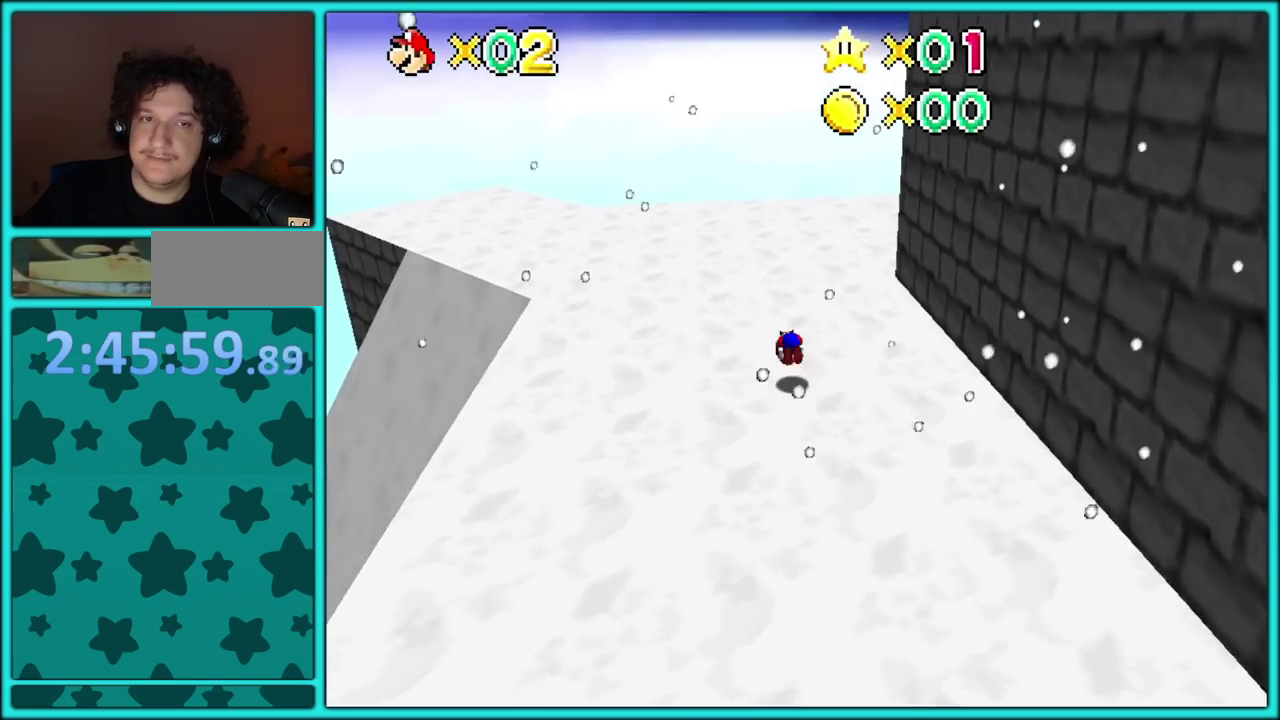
{"buttons": [], "left_stick": "up", "events": [[67, "B", "up"], [150, "C_LEFT", "down"], [200, "left_stick", "up-left"], [233, "C_LEFT", "up"], [417, "left_stick", "up"]]}
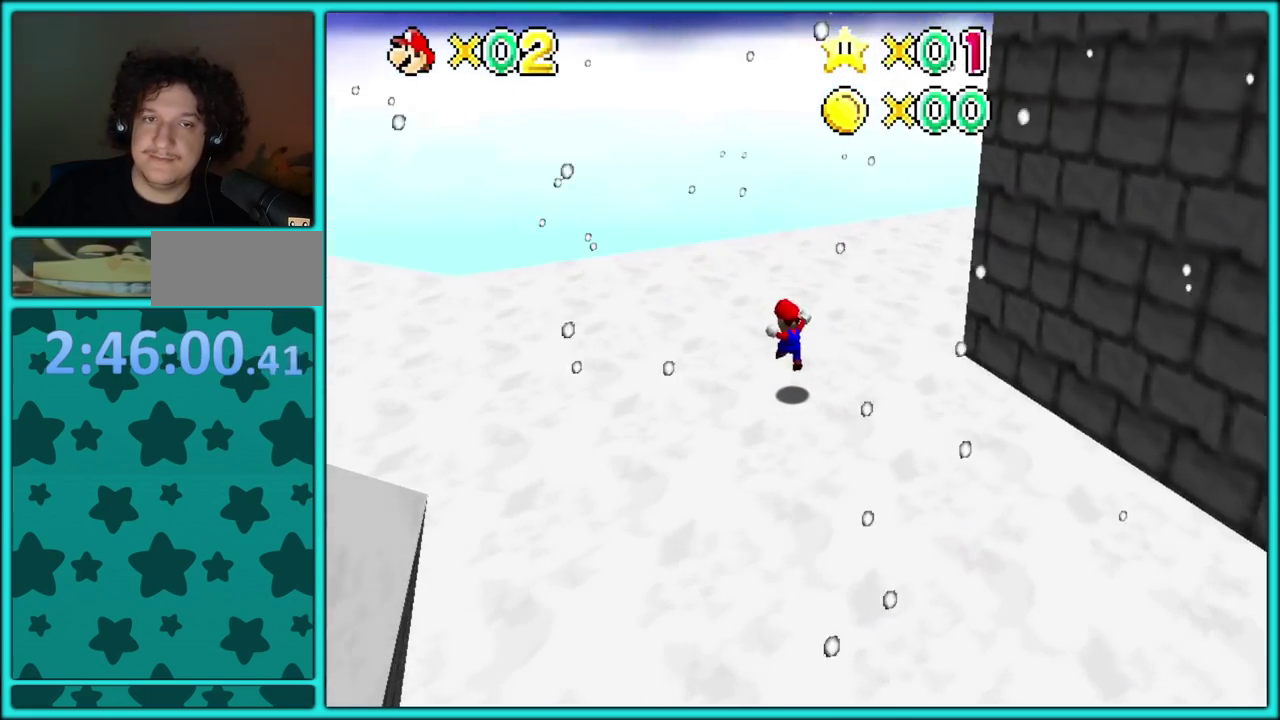
{"buttons": ["B"], "left_stick": "up", "events": [[167, "left_stick", "up-right"], [250, "C_LEFT", "down"], [333, "left_stick", "up"], [383, "C_LEFT", "up"], [450, "B", "down"]]}